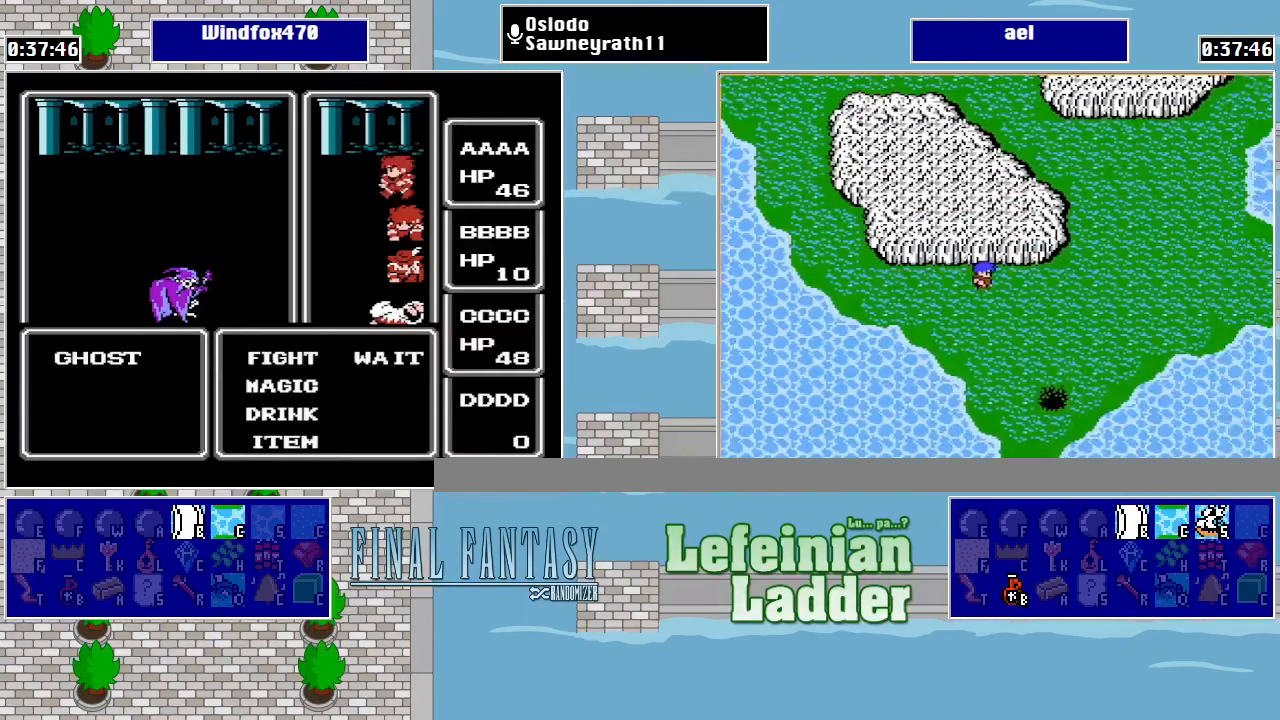
Gameplay with a controller (Nintendo layout); each line is a JSON object with the inputs held at the frame after it. "events" lists button and stick changes between this image and that frame as [ms after this image, input, new state], when the widget could be followed in between. Not read: L3 R3.
{"buttons": [], "events": [[100, "A", "down"], [167, "A", "up"], [233, "A", "down"], [333, "A", "up"], [400, "A", "down"], [467, "A", "up"]]}
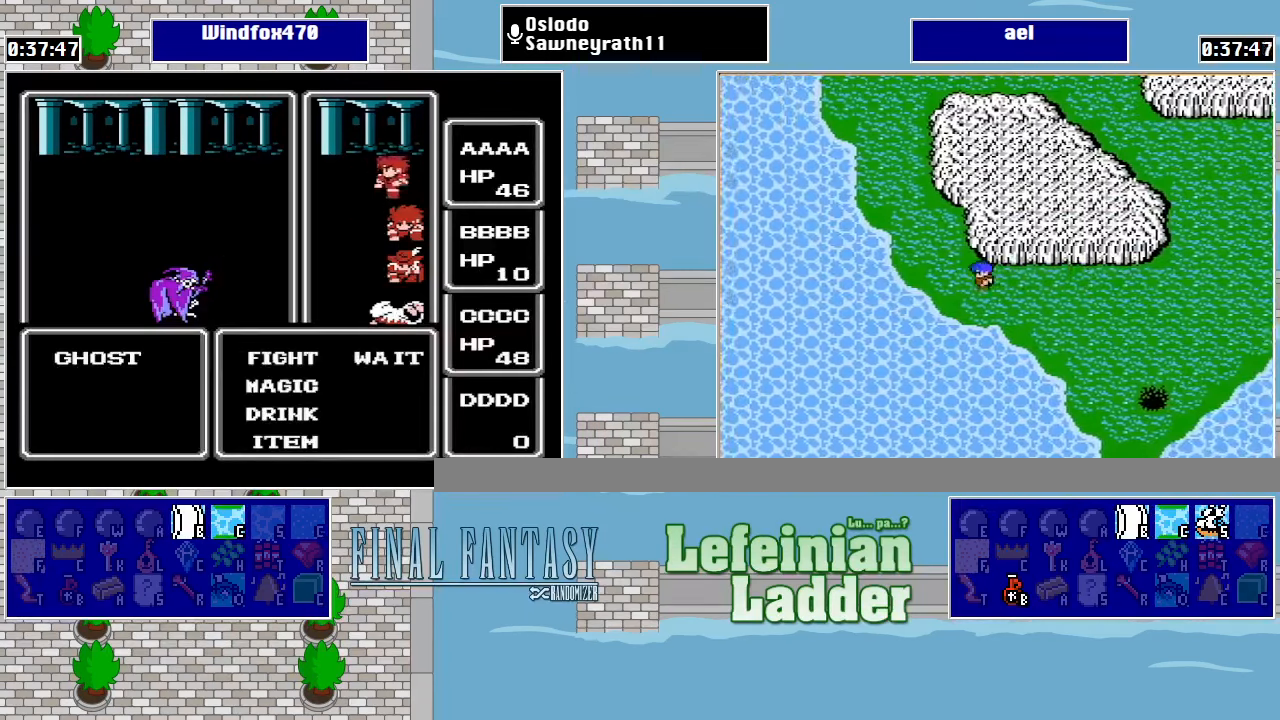
{"buttons": ["A"], "events": [[33, "A", "down"], [100, "A", "up"], [167, "A", "down"], [267, "A", "up"], [300, "A", "down"], [400, "A", "up"], [467, "A", "down"]]}
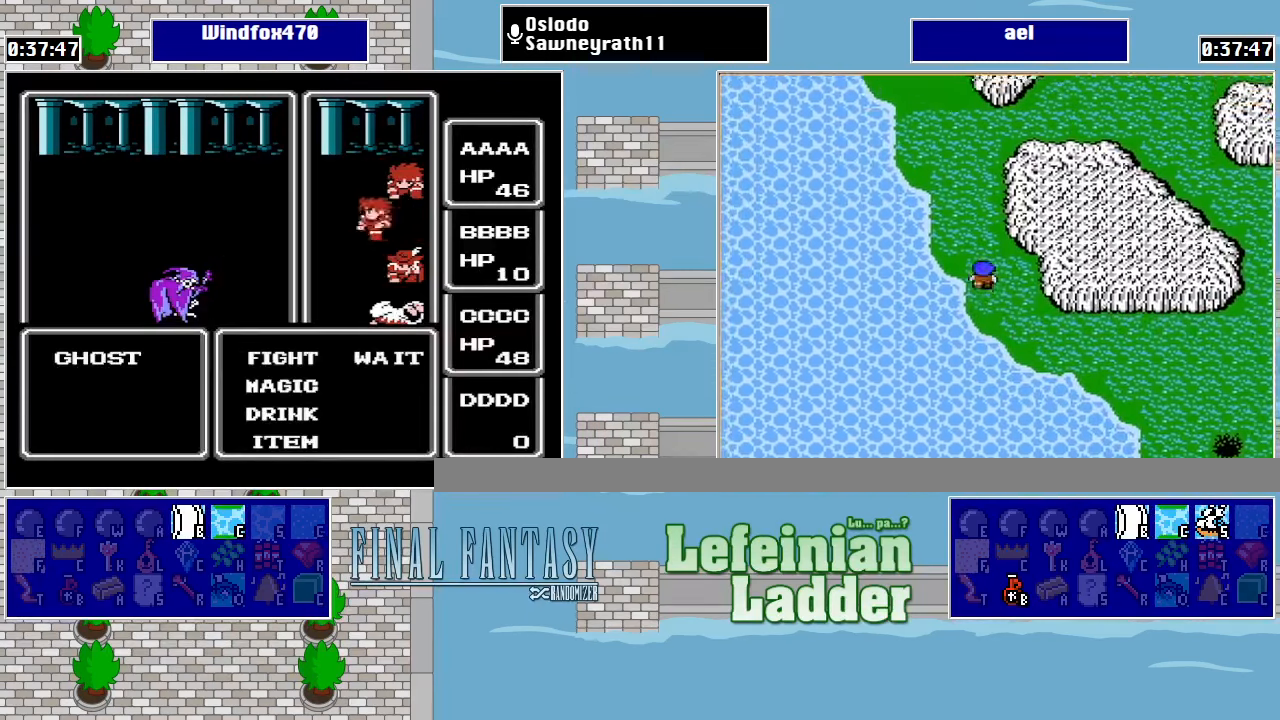
{"buttons": [], "events": [[33, "A", "up"], [100, "A", "down"], [200, "A", "up"], [267, "A", "down"], [333, "A", "up"], [400, "A", "down"], [467, "A", "up"]]}
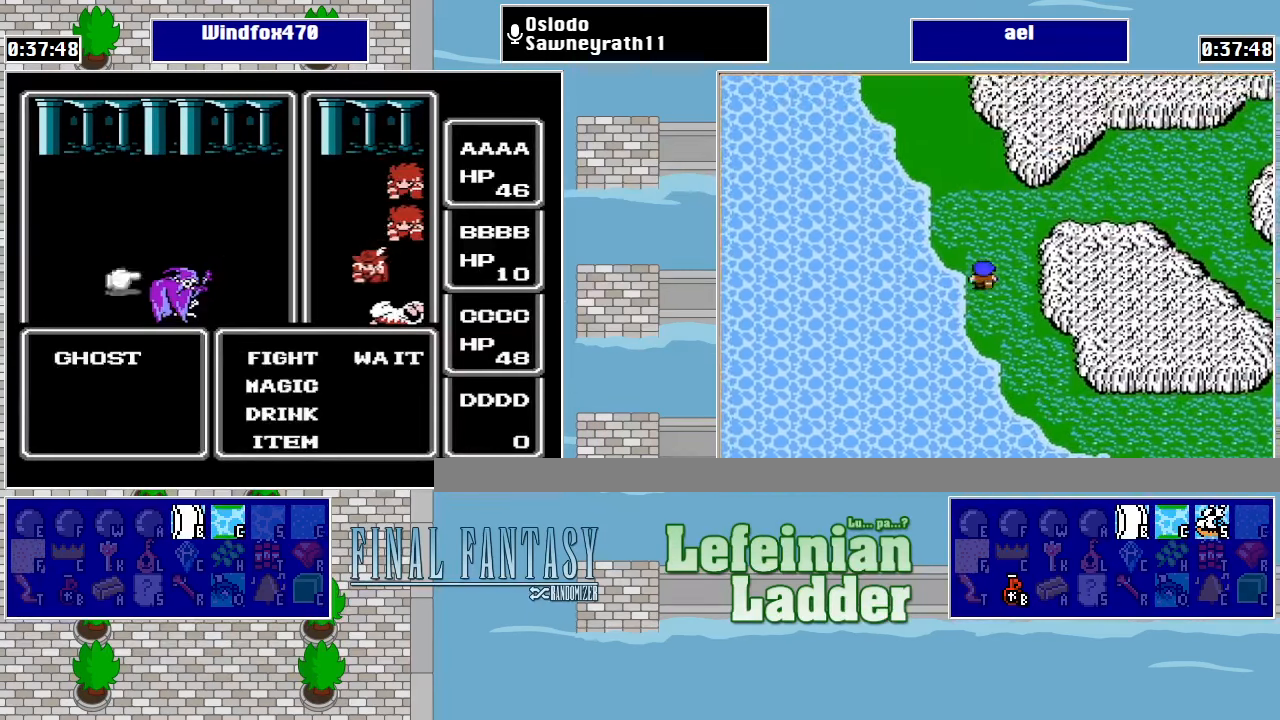
{"buttons": ["A"], "events": [[33, "A", "down"], [100, "A", "up"], [167, "A", "down"], [267, "A", "up"], [333, "A", "down"], [400, "A", "up"], [467, "A", "down"]]}
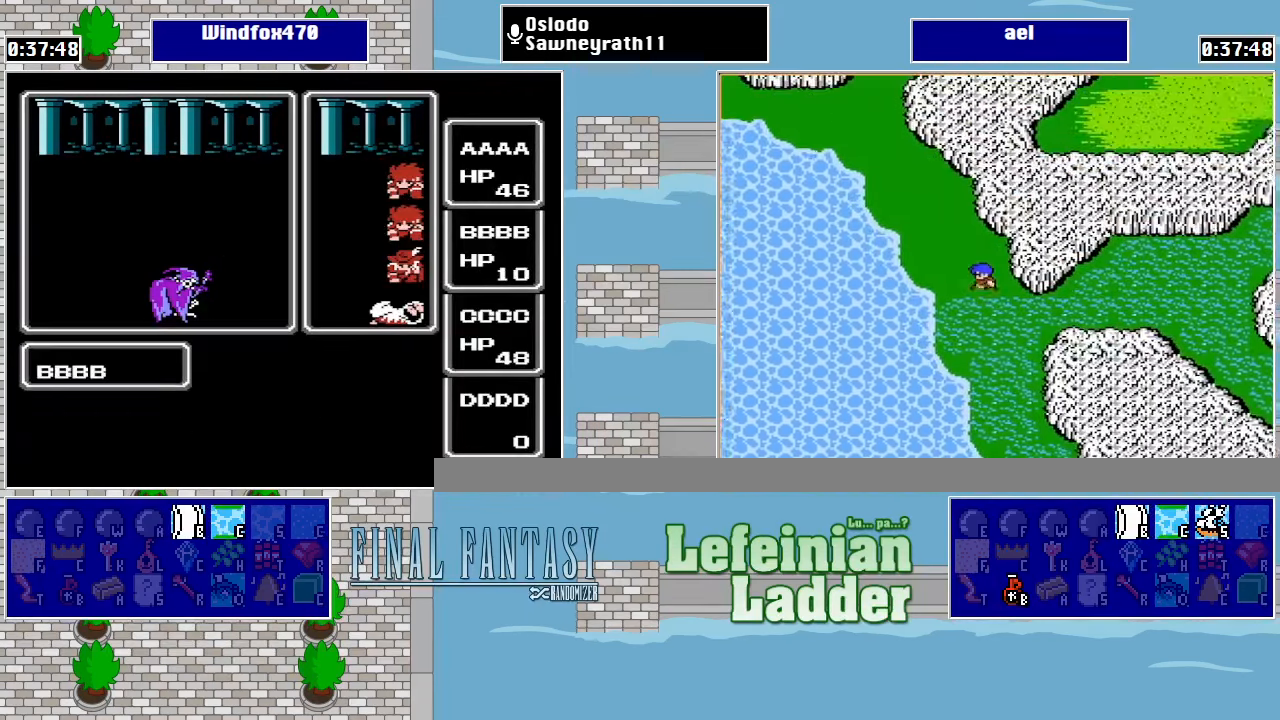
{"buttons": [], "events": [[100, "A", "up"]]}
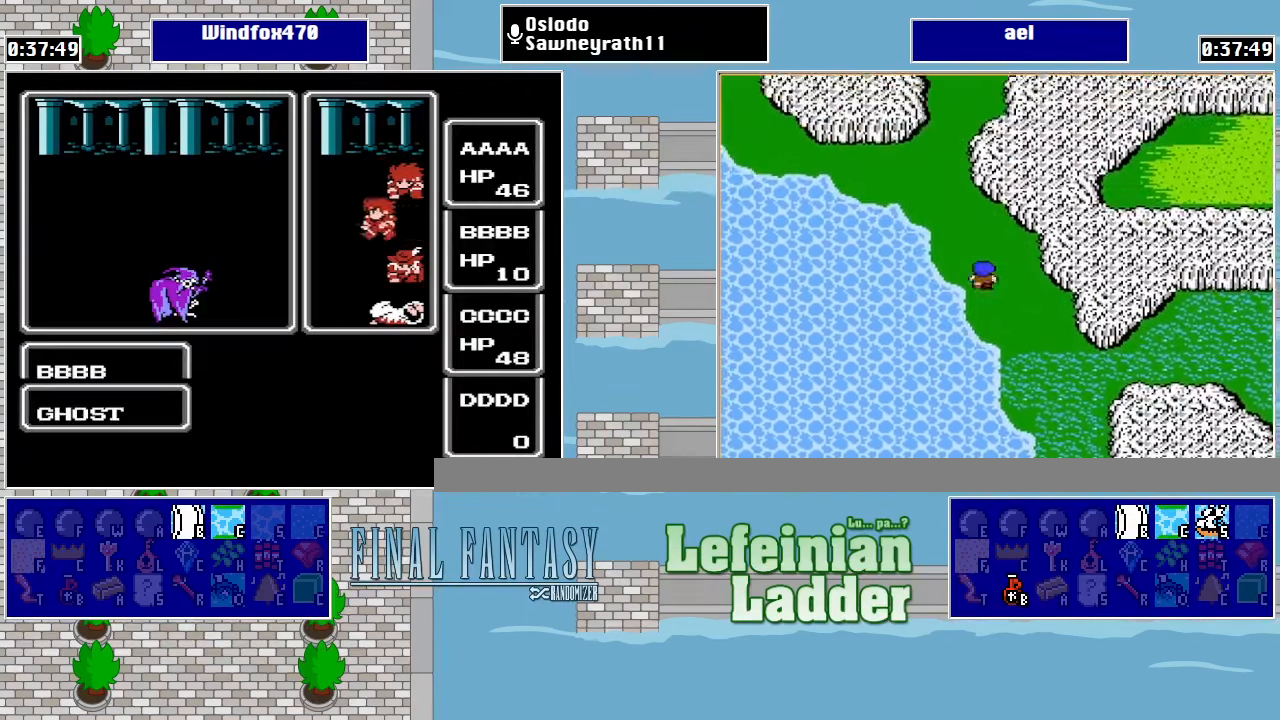
{"buttons": [], "events": []}
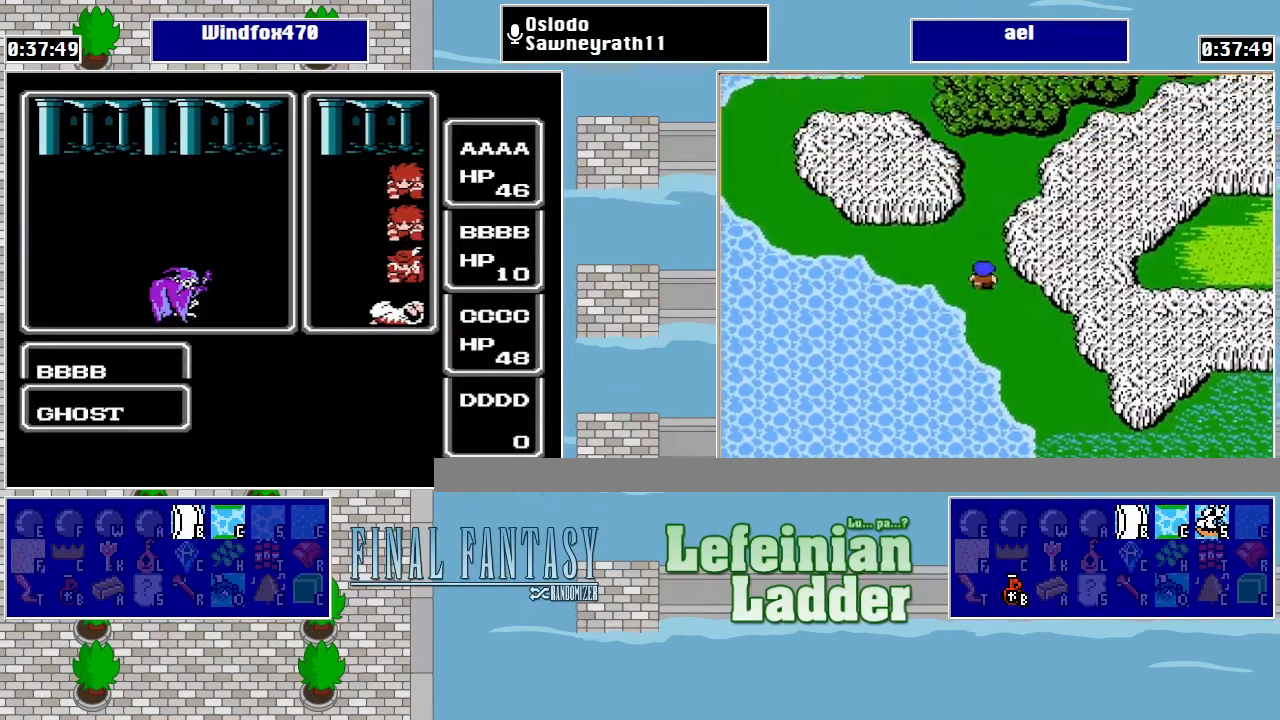
{"buttons": [], "events": []}
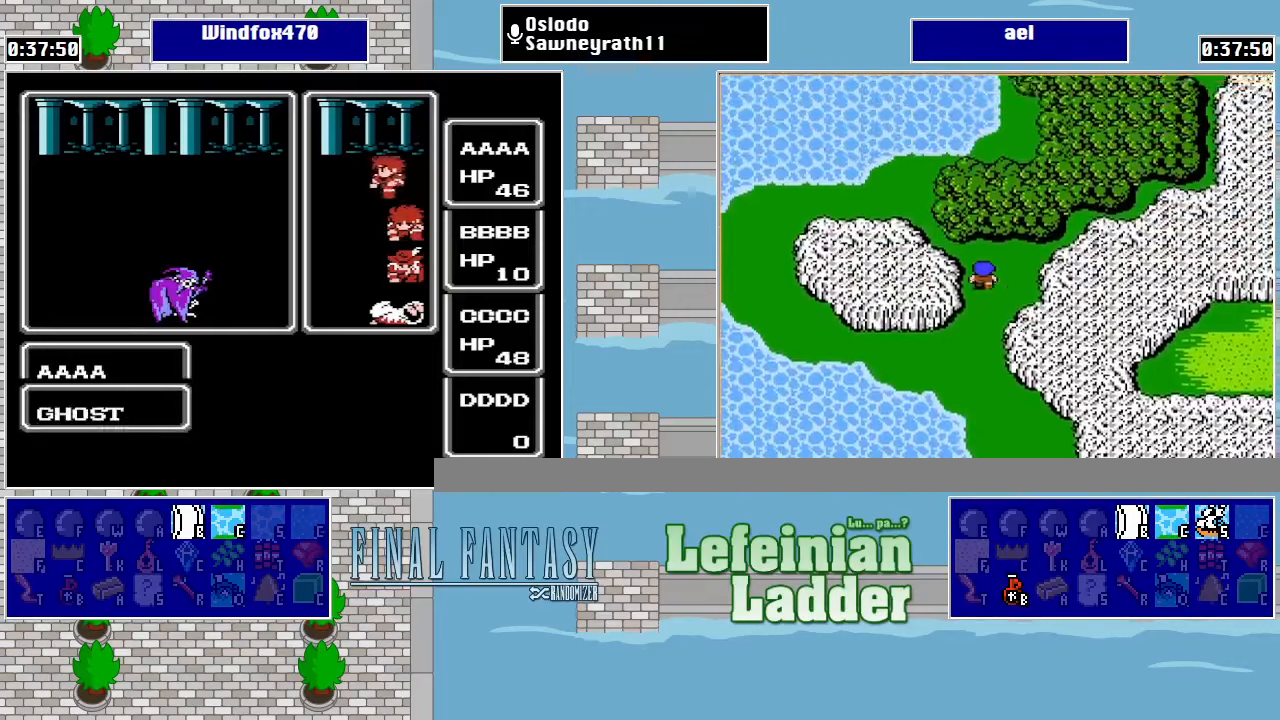
{"buttons": [], "events": []}
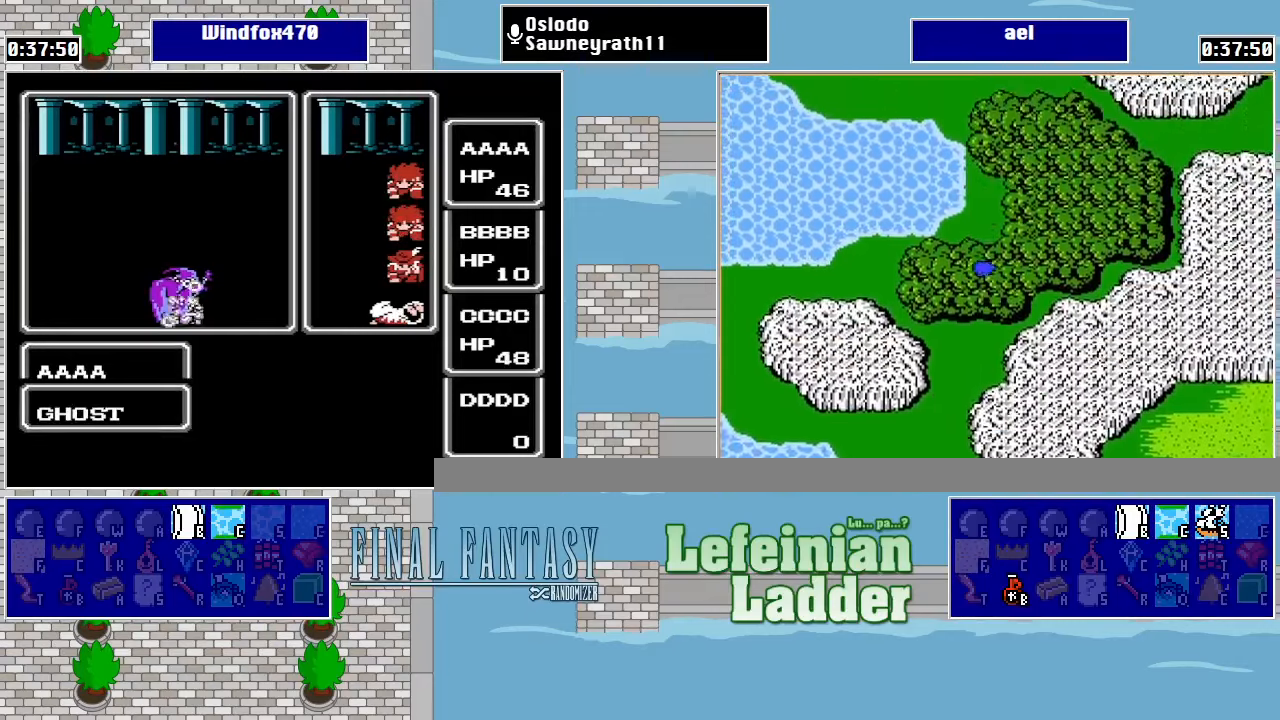
{"buttons": [], "events": []}
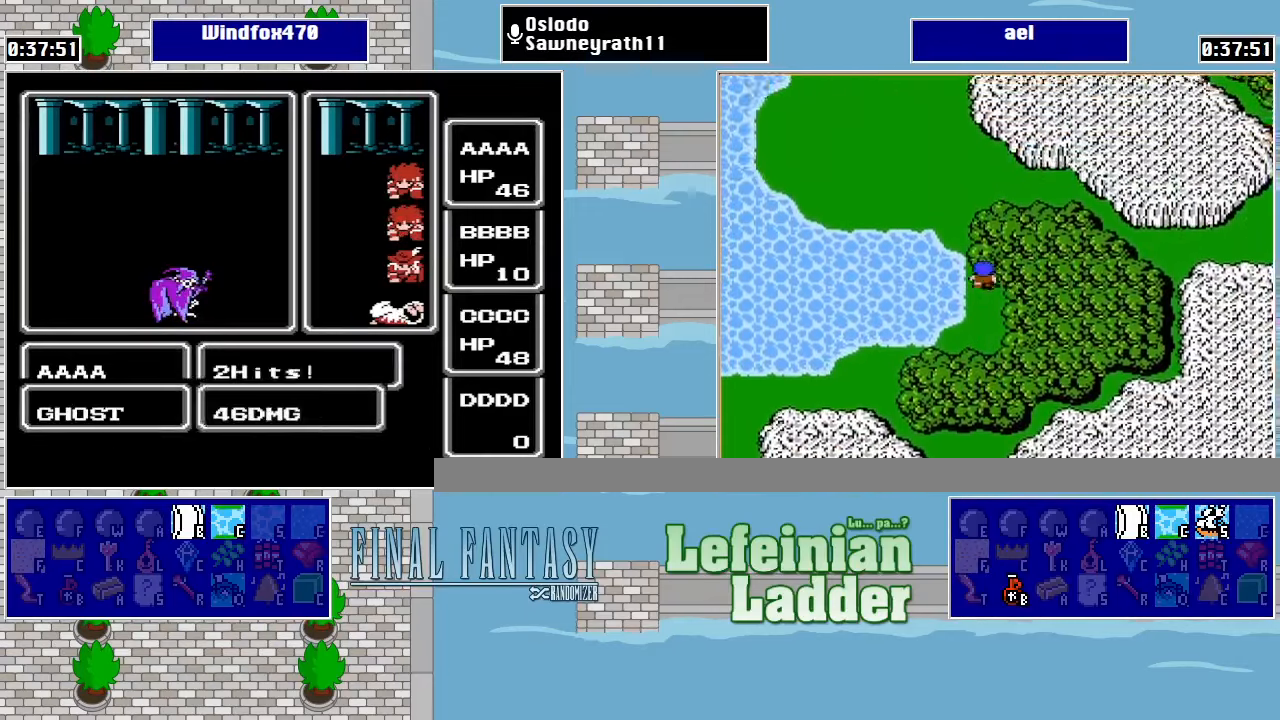
{"buttons": ["A"], "events": [[366, "A", "down"], [466, "A", "up"], [500, "A", "down"]]}
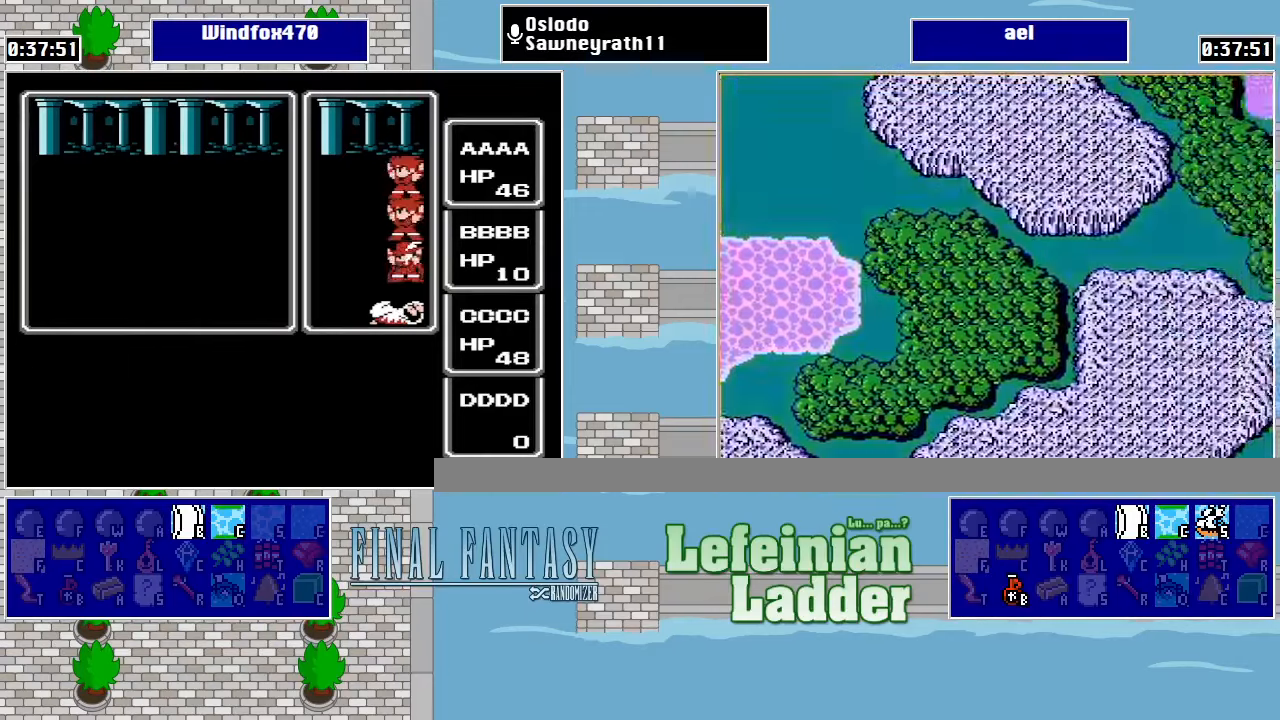
{"buttons": [], "events": [[100, "A", "up"], [166, "A", "down"], [233, "A", "up"], [300, "A", "down"], [366, "A", "up"], [433, "A", "down"], [500, "A", "up"]]}
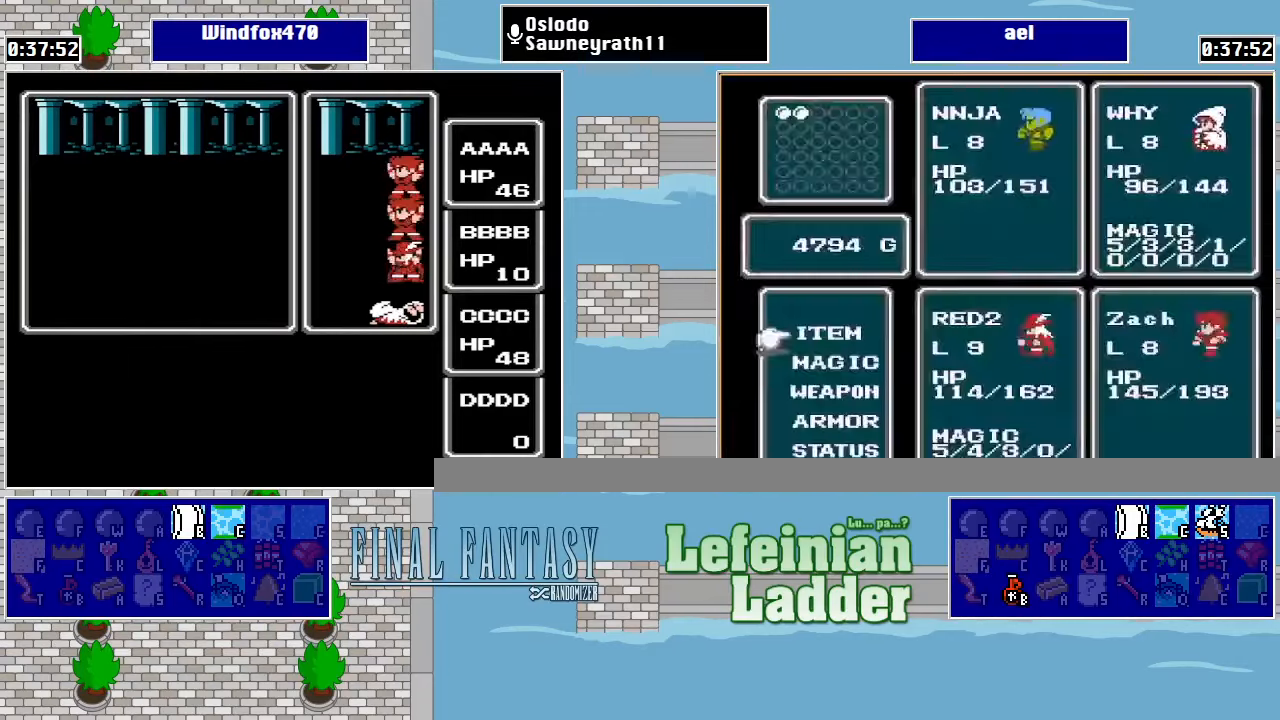
{"buttons": ["A"], "events": [[66, "A", "down"], [133, "A", "up"], [200, "A", "down"], [266, "A", "up"], [333, "A", "down"], [400, "A", "up"], [500, "A", "down"]]}
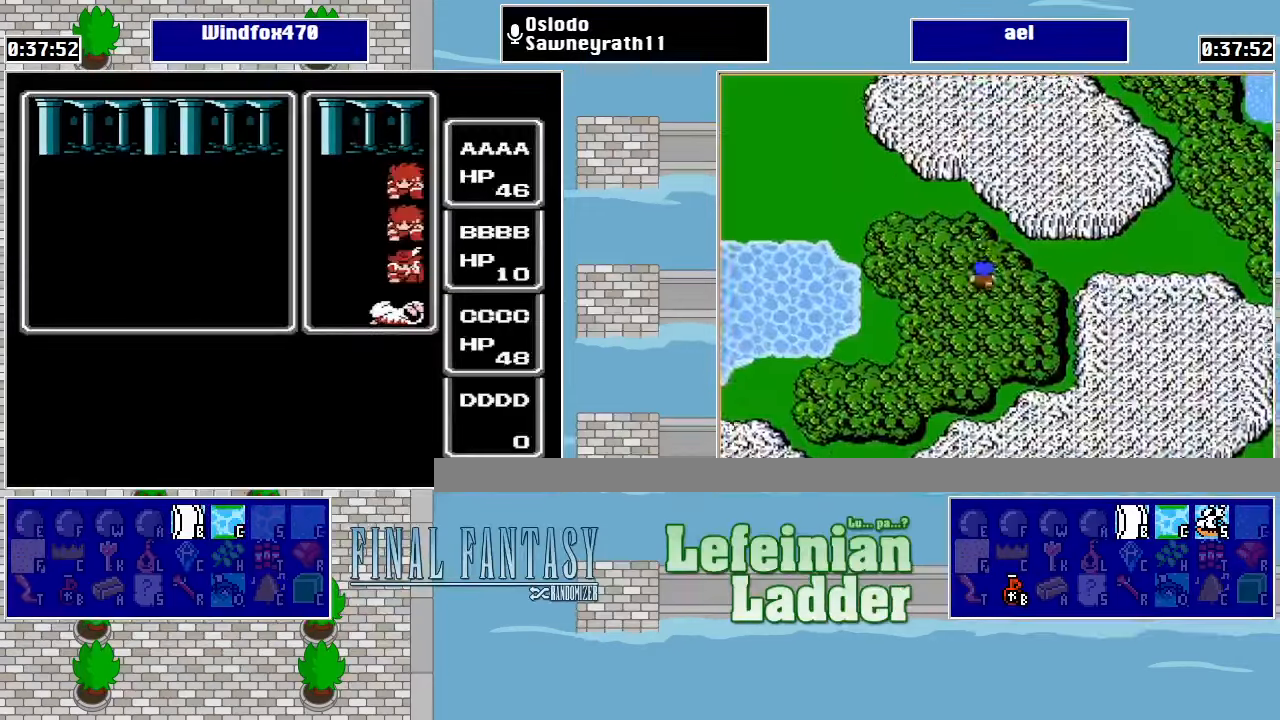
{"buttons": [], "events": [[33, "A", "up"], [133, "A", "down"], [200, "A", "up"], [266, "A", "down"], [300, "A", "up"], [400, "A", "down"], [466, "A", "up"]]}
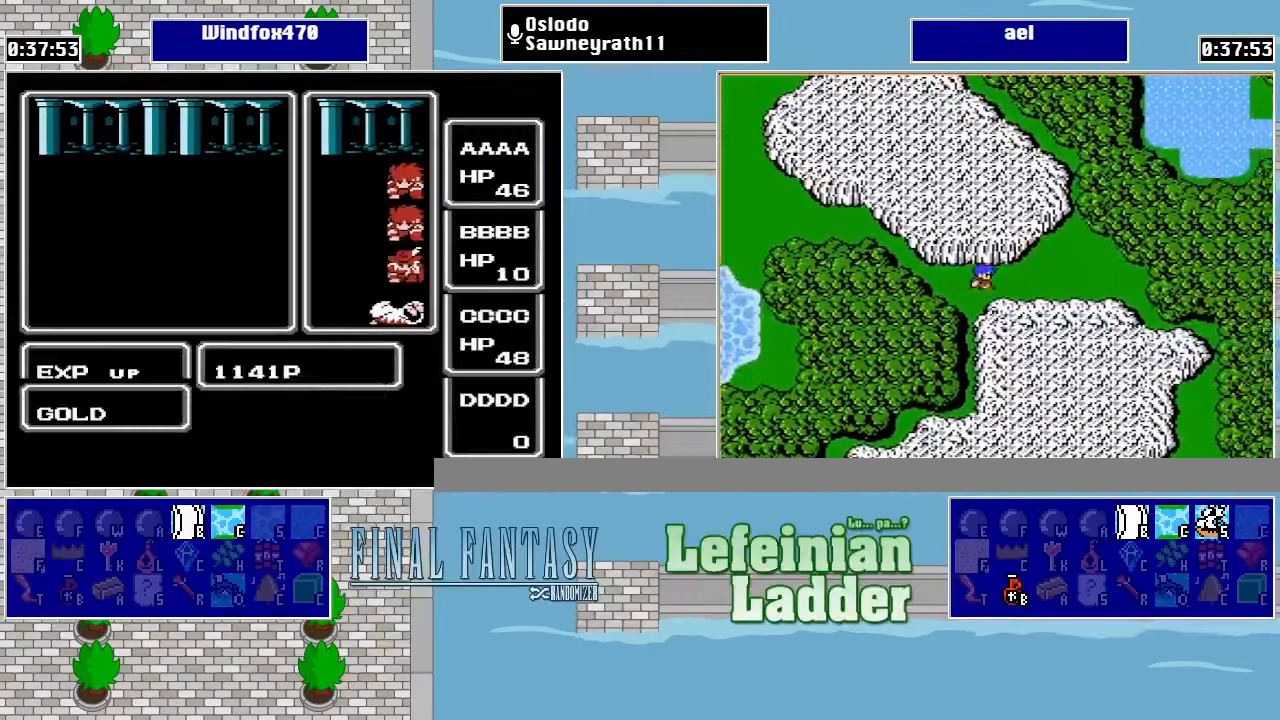
{"buttons": ["A"], "events": [[33, "A", "down"], [100, "A", "up"], [166, "A", "down"], [233, "A", "up"], [300, "A", "down"], [400, "A", "up"], [466, "A", "down"]]}
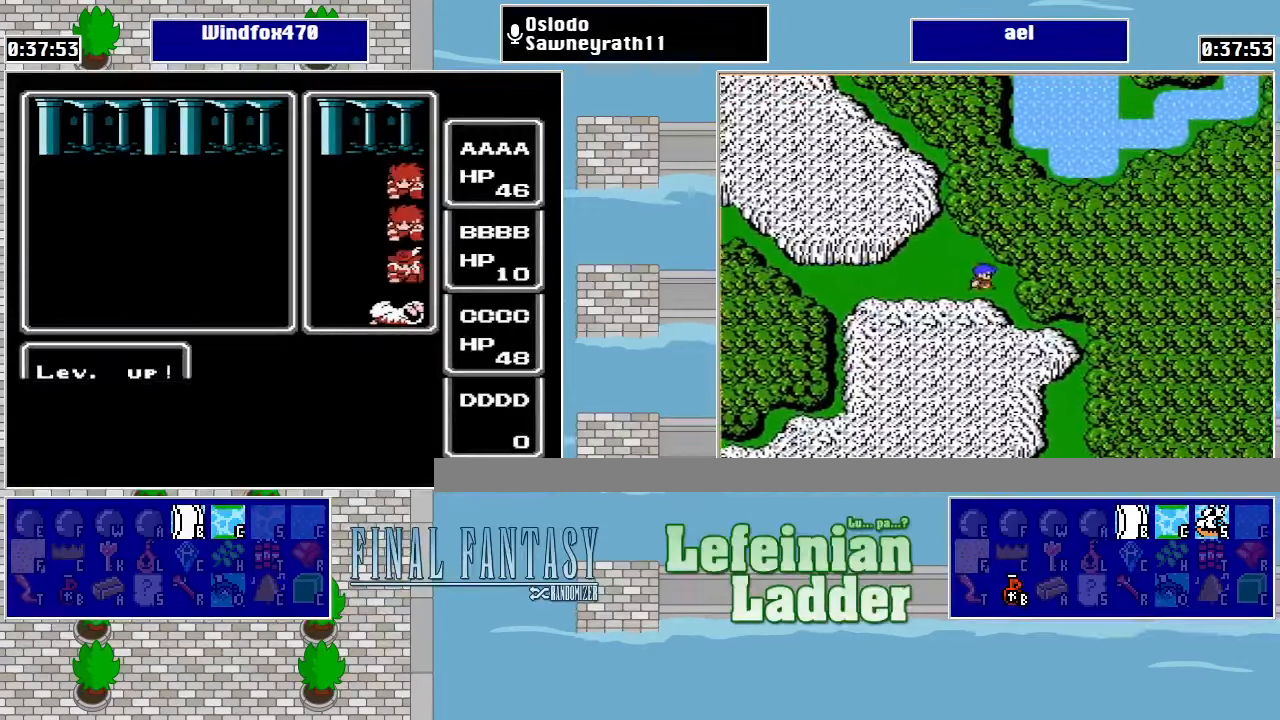
{"buttons": [], "events": [[33, "A", "up"], [100, "A", "down"], [200, "A", "up"], [266, "A", "down"], [333, "A", "up"], [400, "A", "down"], [466, "A", "up"]]}
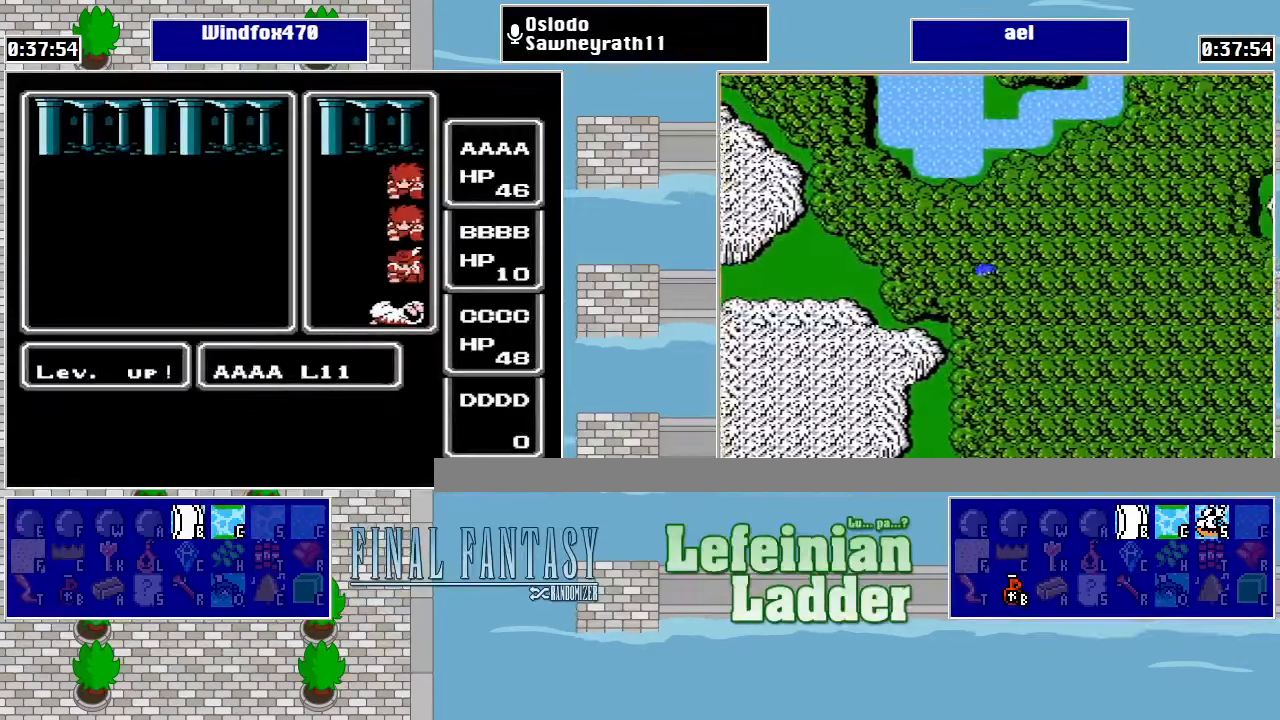
{"buttons": [], "events": [[66, "A", "down"], [133, "A", "up"], [200, "A", "down"], [300, "A", "up"], [366, "A", "down"], [433, "A", "up"]]}
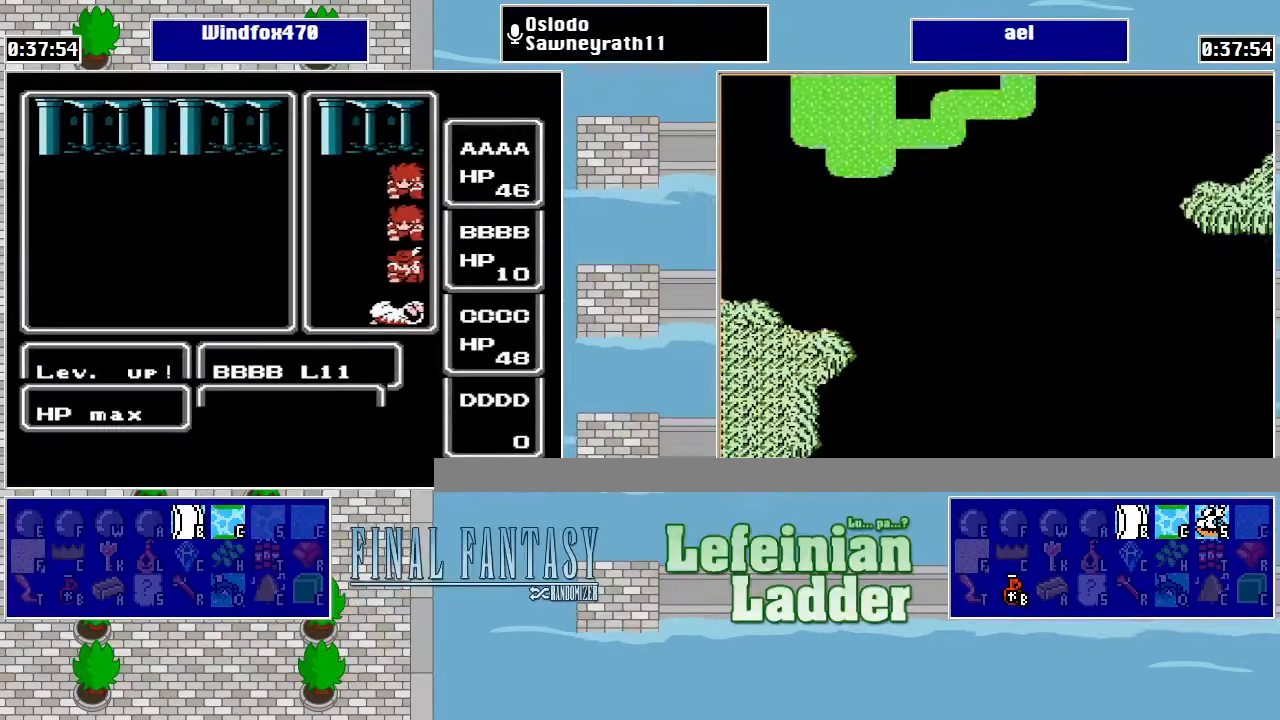
{"buttons": ["A"], "events": [[33, "A", "down"], [100, "A", "up"], [166, "A", "down"], [266, "A", "up"], [333, "A", "down"], [400, "A", "up"], [500, "A", "down"]]}
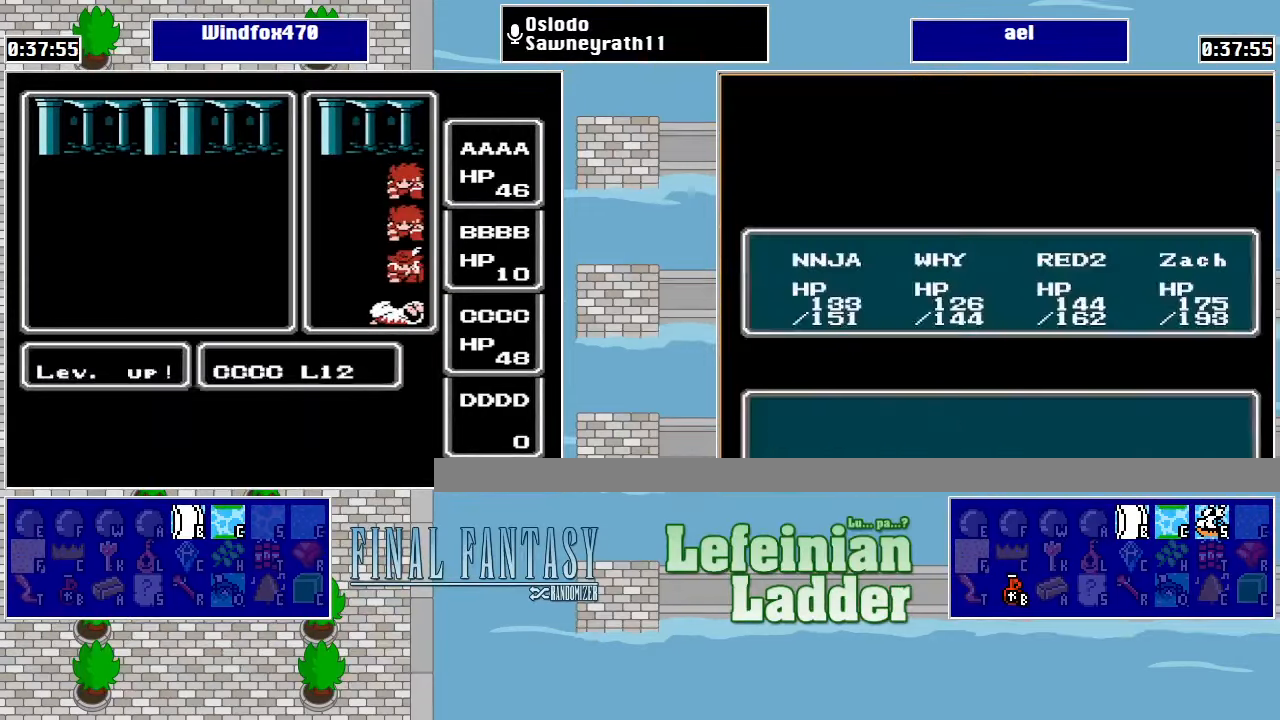
{"buttons": ["A"], "events": [[66, "A", "up"], [133, "A", "down"], [200, "A", "up"], [267, "A", "down"], [367, "A", "up"], [434, "A", "down"]]}
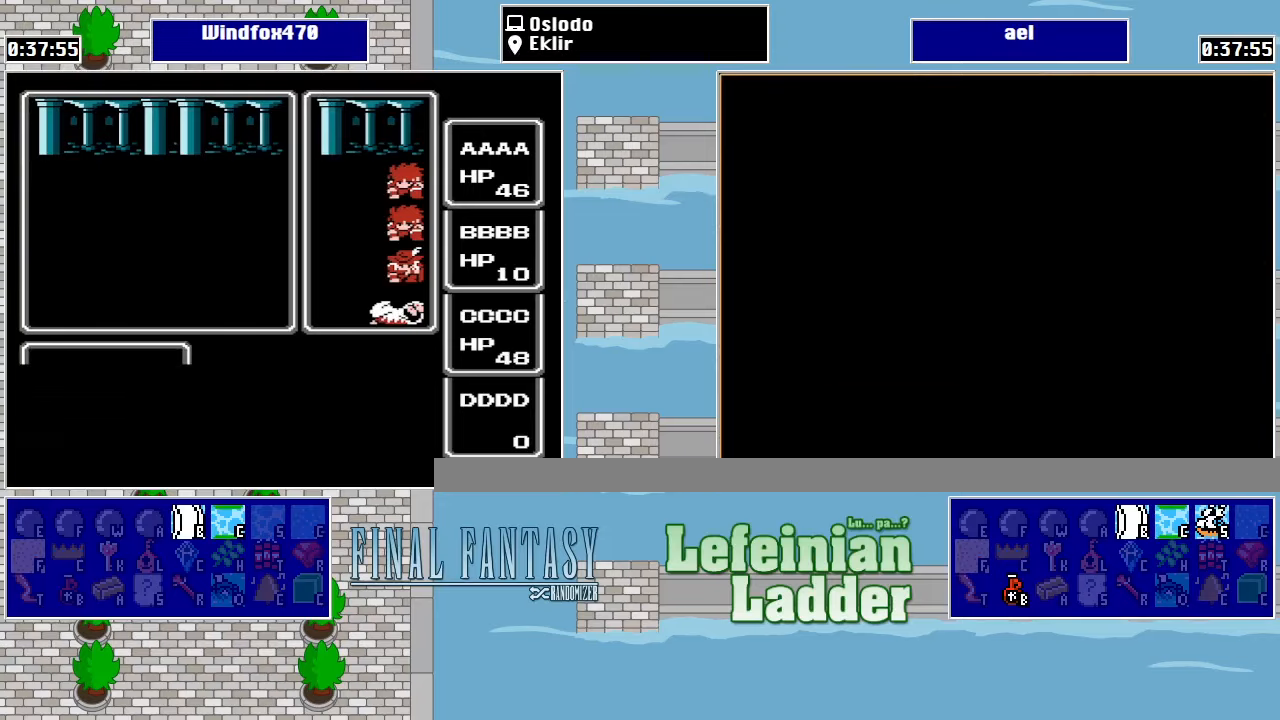
{"buttons": [], "events": [[34, "A", "up"]]}
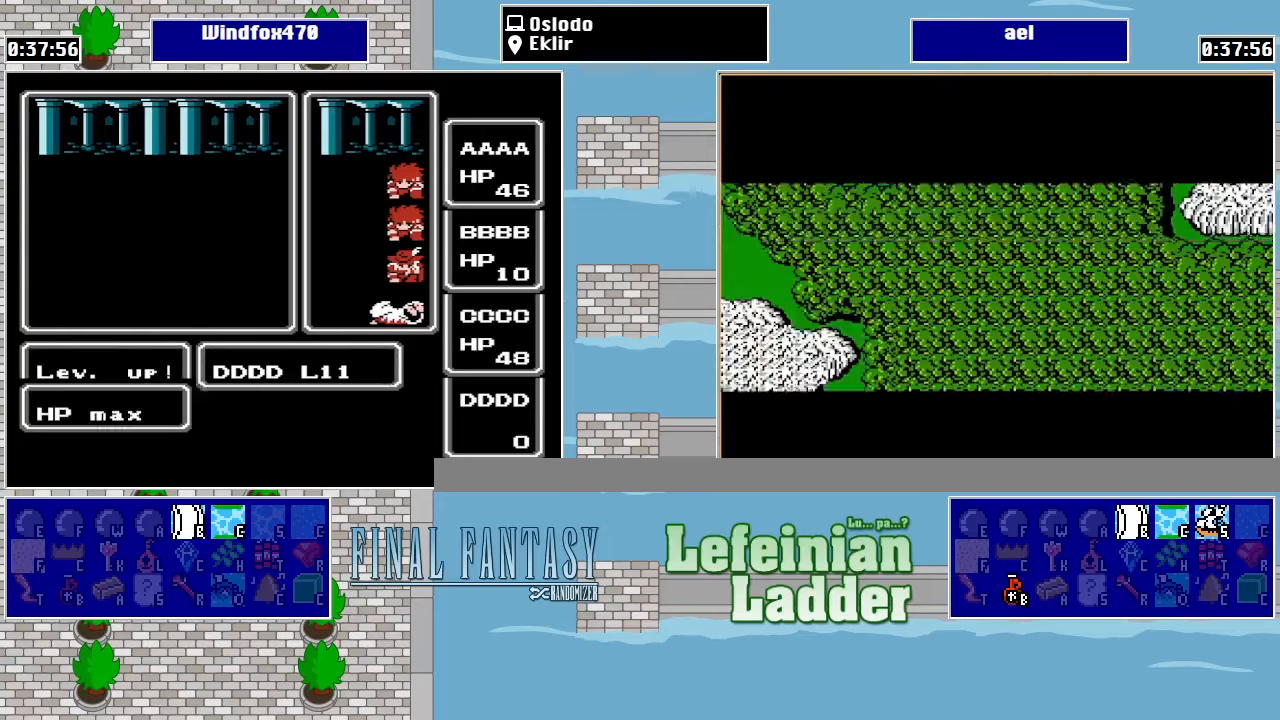
{"buttons": [], "events": [[134, "A", "down"], [234, "A", "up"], [300, "A", "down"], [400, "A", "up"]]}
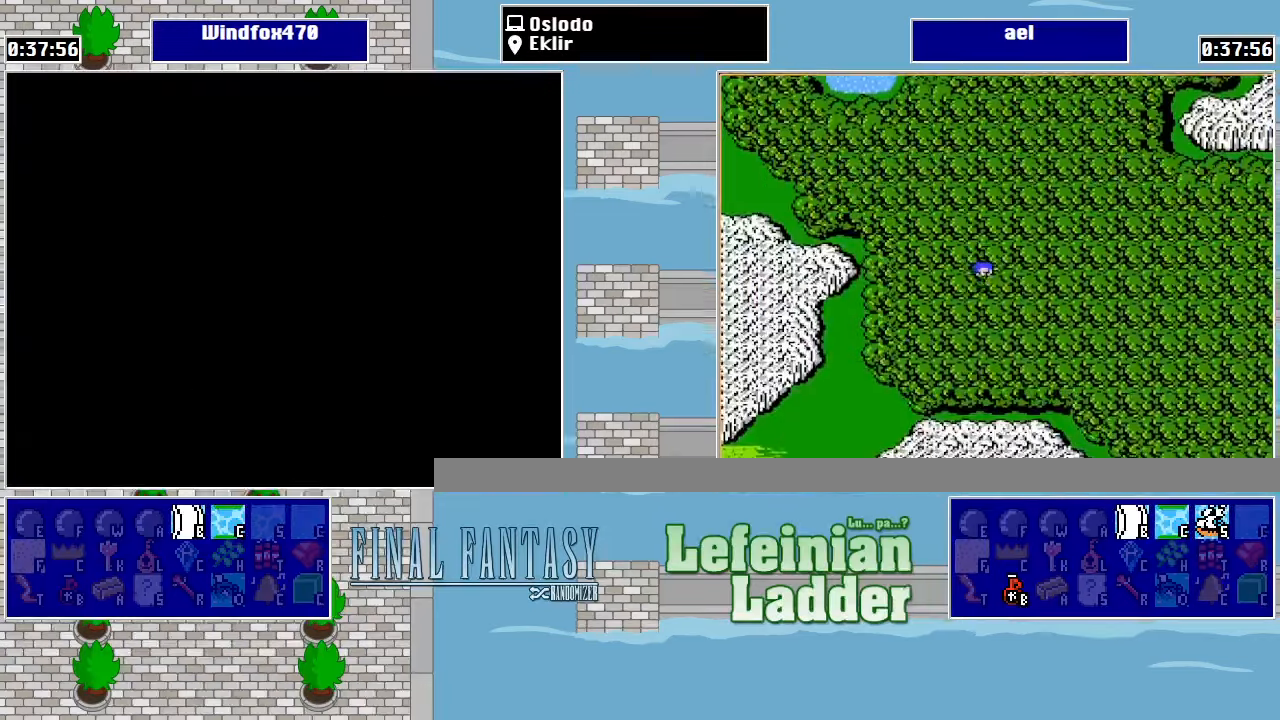
{"buttons": [], "events": [[234, "START", "down"], [400, "START", "up"]]}
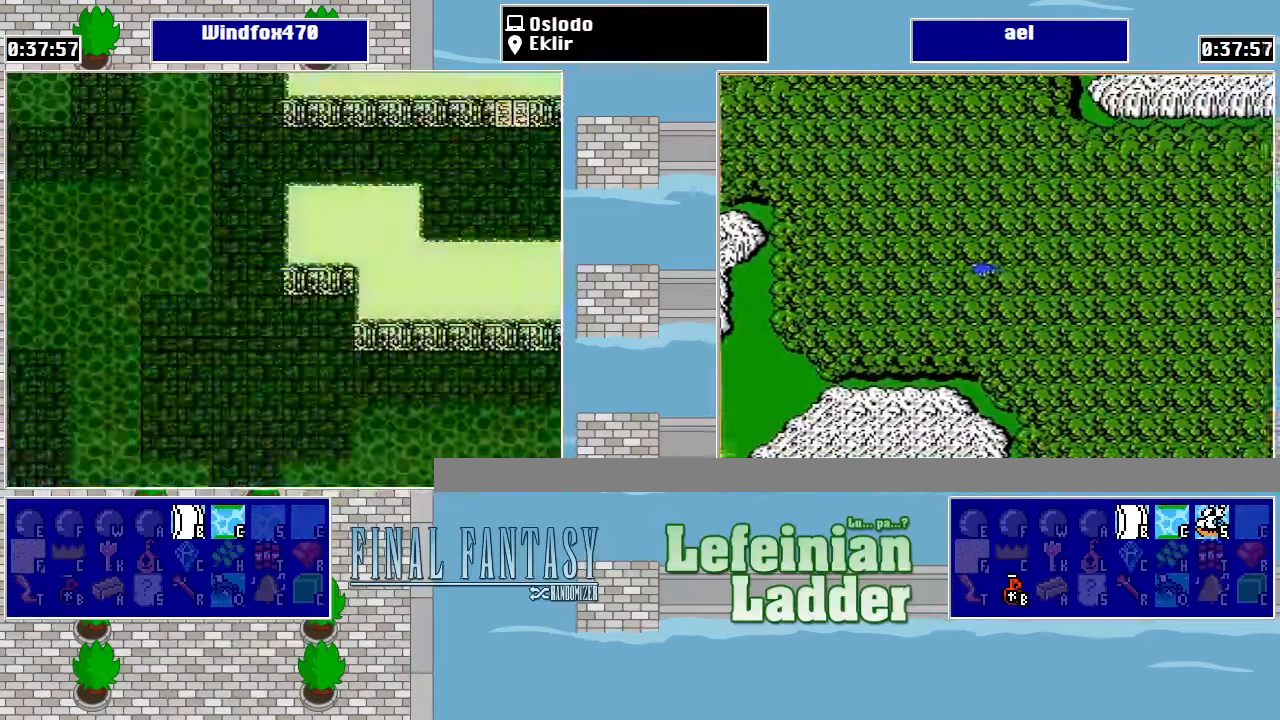
{"buttons": [], "events": [[200, "A", "down"], [267, "A", "up"], [367, "A", "down"], [434, "A", "up"]]}
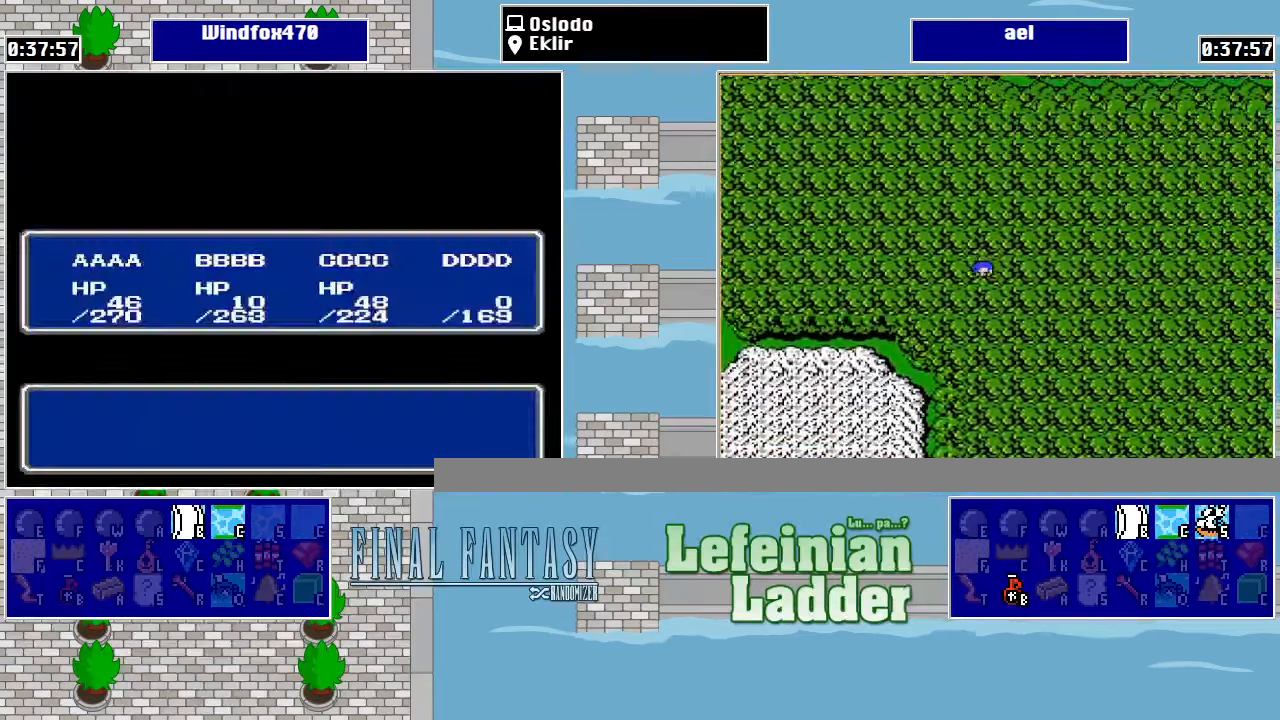
{"buttons": [], "events": [[434, "A", "down"], [500, "A", "up"]]}